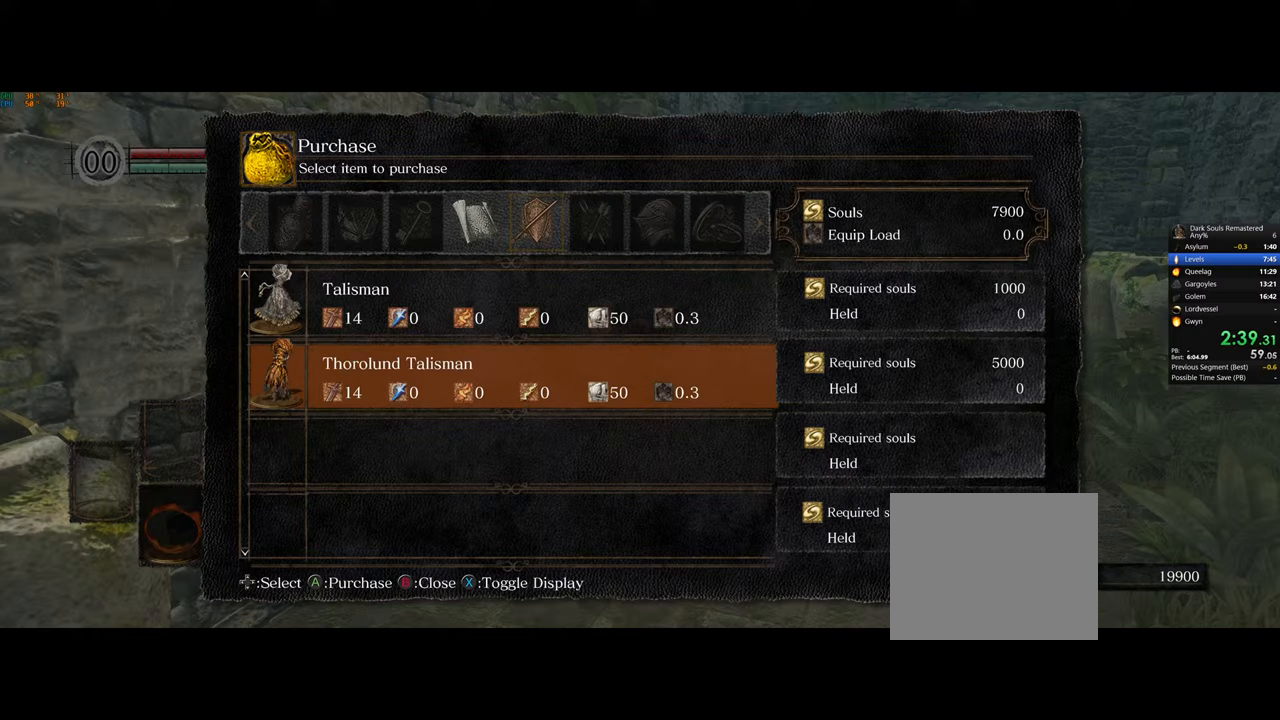
Gameplay with a controller (PlayStation layout); each line is a JSON object with the inputs held at the frame after it. "button_events" lists button changes between this image and that frame as [ms after this image, input, new state], when the widget could be followed in between (sticks are given only as held states).
{"buttons": [], "left_stick": "center", "right_stick": "center", "button_events": []}
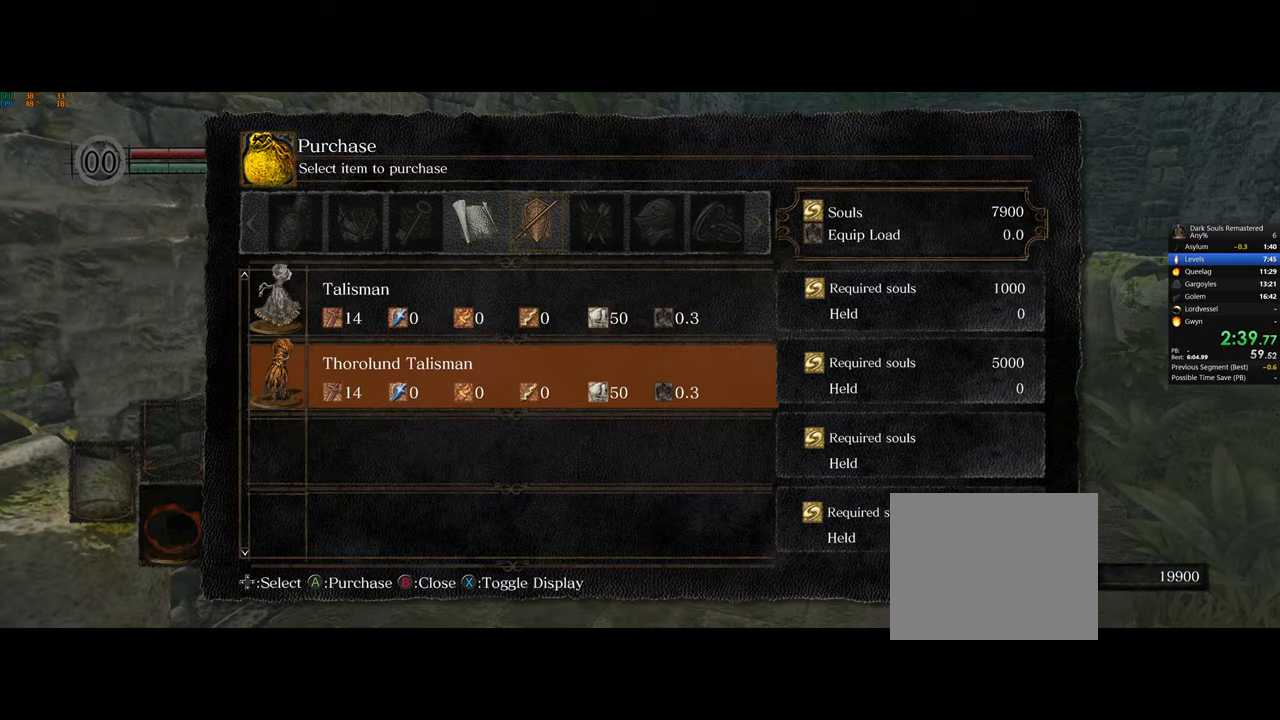
{"buttons": ["DPAD_LEFT"], "left_stick": "center", "right_stick": "center", "button_events": [[117, "DPAD_UP", "down"], [200, "DPAD_UP", "up"], [300, "CROSS", "down"], [383, "CROSS", "up"], [467, "DPAD_LEFT", "down"]]}
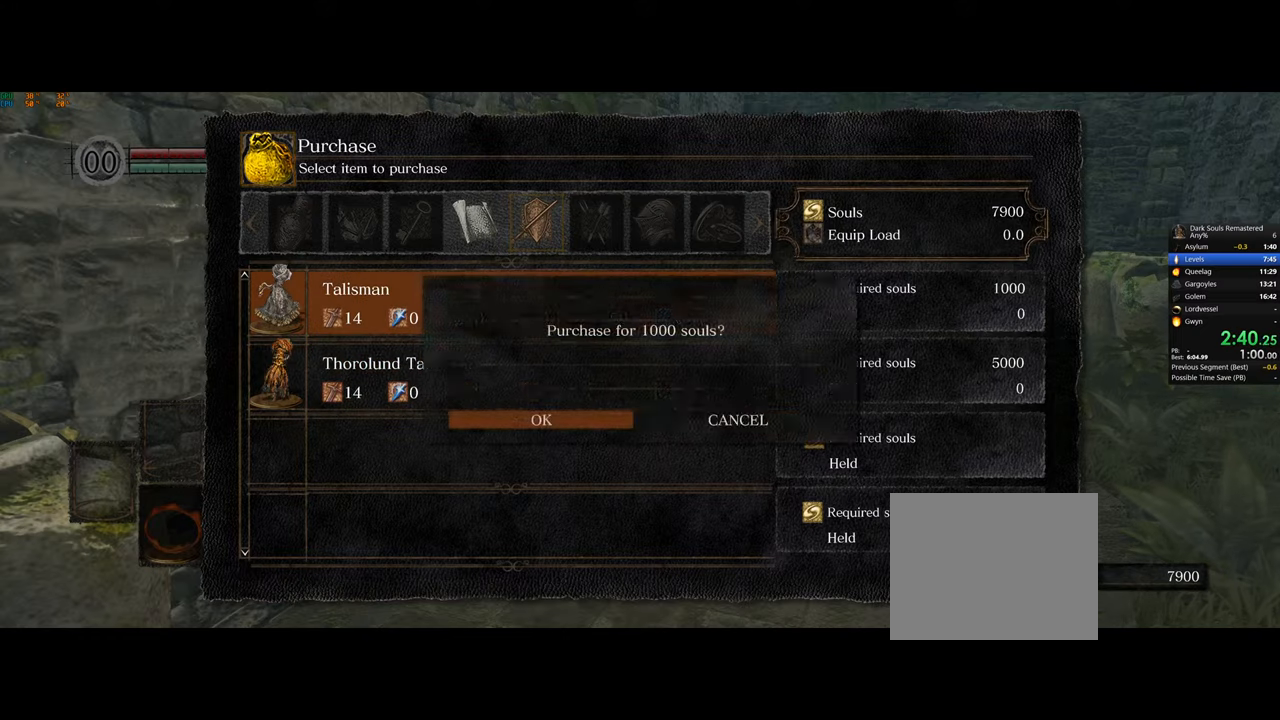
{"buttons": ["DPAD_LEFT"], "left_stick": "center", "right_stick": "center", "button_events": [[33, "DPAD_LEFT", "up"], [83, "CROSS", "down"], [150, "CROSS", "up"], [317, "CROSS", "down"], [433, "CROSS", "up"], [500, "DPAD_LEFT", "down"]]}
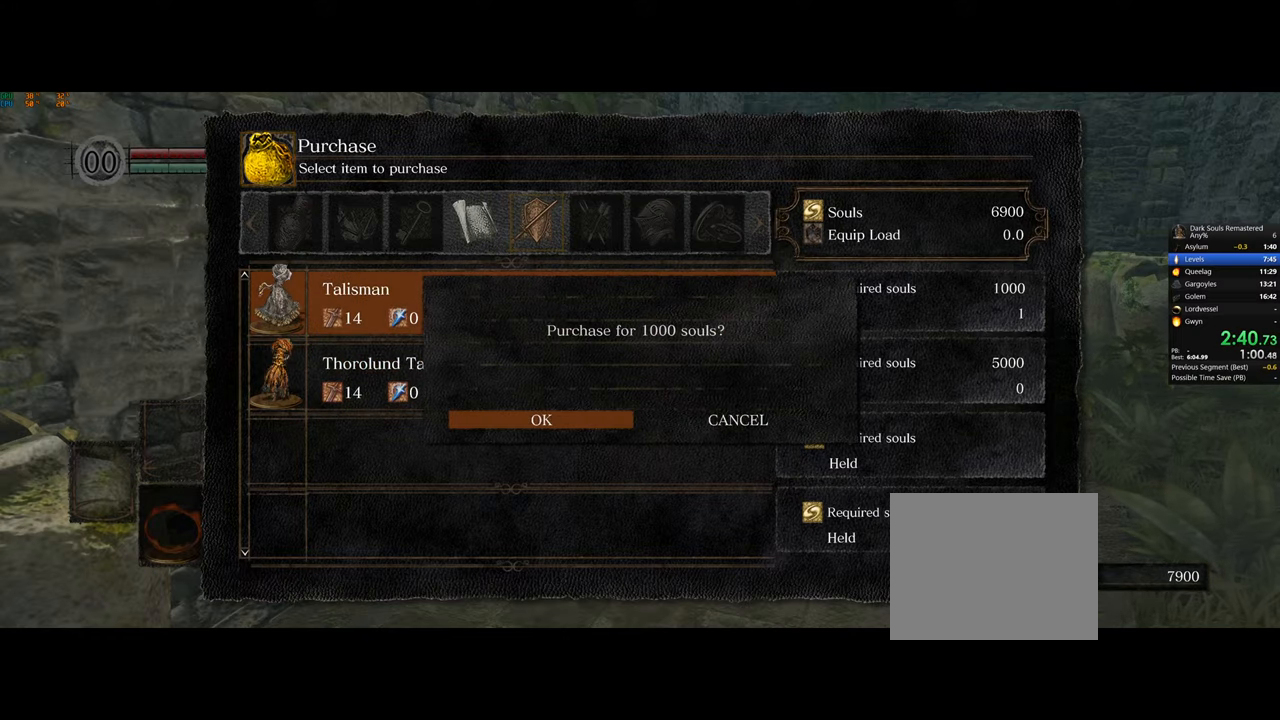
{"buttons": [], "left_stick": "center", "right_stick": "center", "button_events": [[100, "DPAD_LEFT", "up"], [317, "CROSS", "down"], [417, "CROSS", "up"]]}
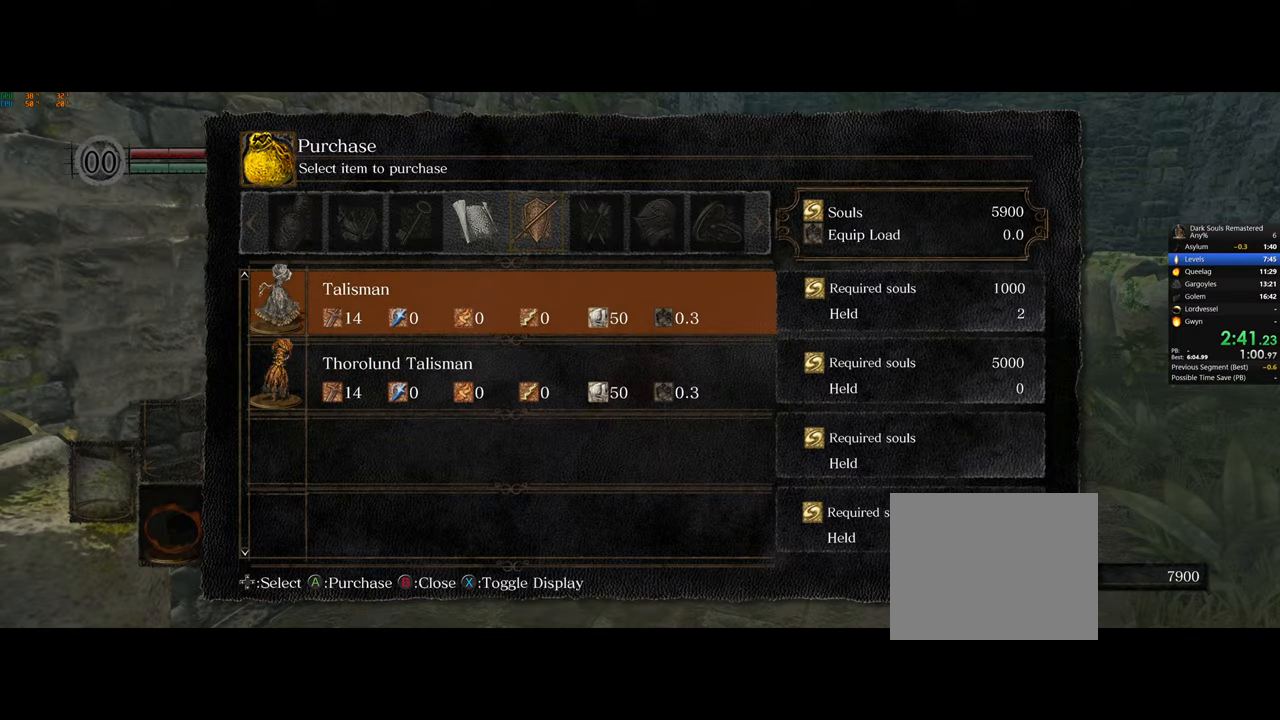
{"buttons": ["CIRCLE"], "left_stick": "center", "right_stick": "center", "button_events": [[100, "CIRCLE", "down"], [183, "CIRCLE", "up"], [283, "CIRCLE", "down"], [367, "CIRCLE", "up"], [417, "CIRCLE", "down"]]}
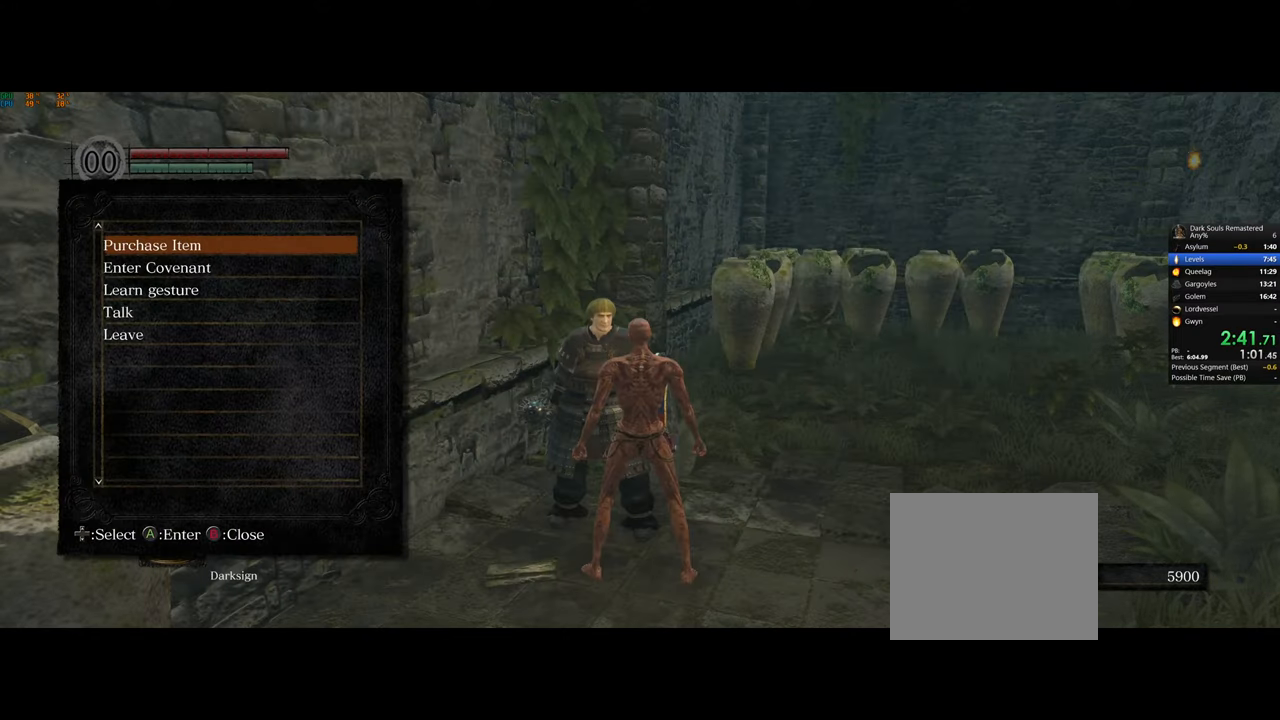
{"buttons": [], "left_stick": "down-right", "right_stick": "center", "button_events": [[17, "CIRCLE", "up"]]}
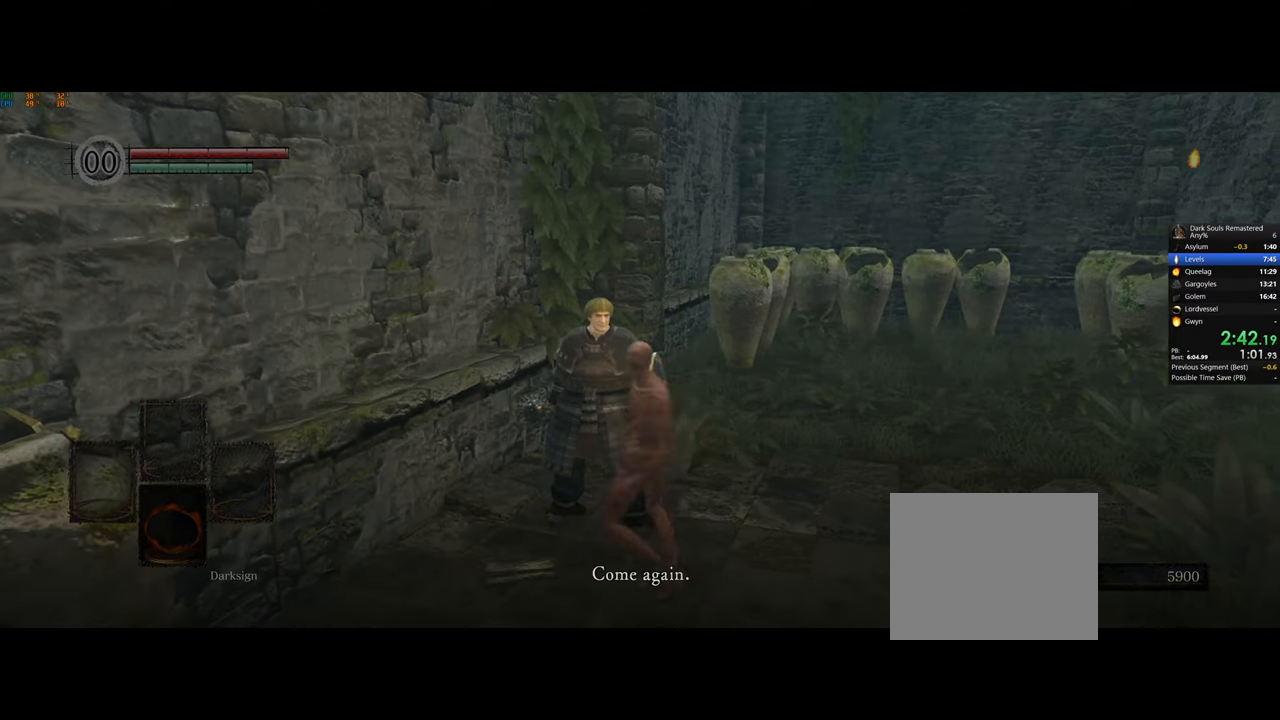
{"buttons": [], "left_stick": "left", "right_stick": "left", "button_events": []}
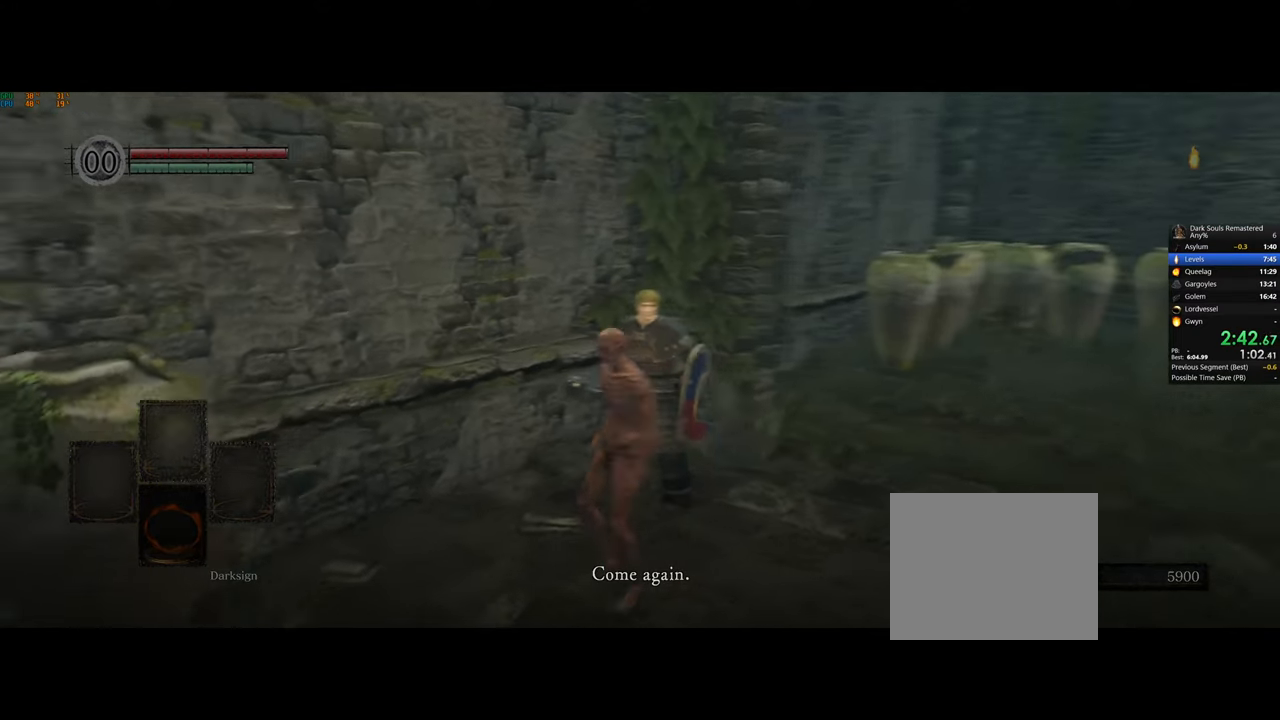
{"buttons": ["CROSS", "SQUARE"], "left_stick": "center", "right_stick": "center", "button_events": [[150, "CROSS", "down"], [150, "SQUARE", "down"], [250, "CROSS", "up"], [250, "SQUARE", "up"], [317, "CROSS", "down"], [317, "SQUARE", "down"], [417, "CROSS", "up"], [417, "SQUARE", "up"], [467, "CROSS", "down"], [467, "SQUARE", "down"]]}
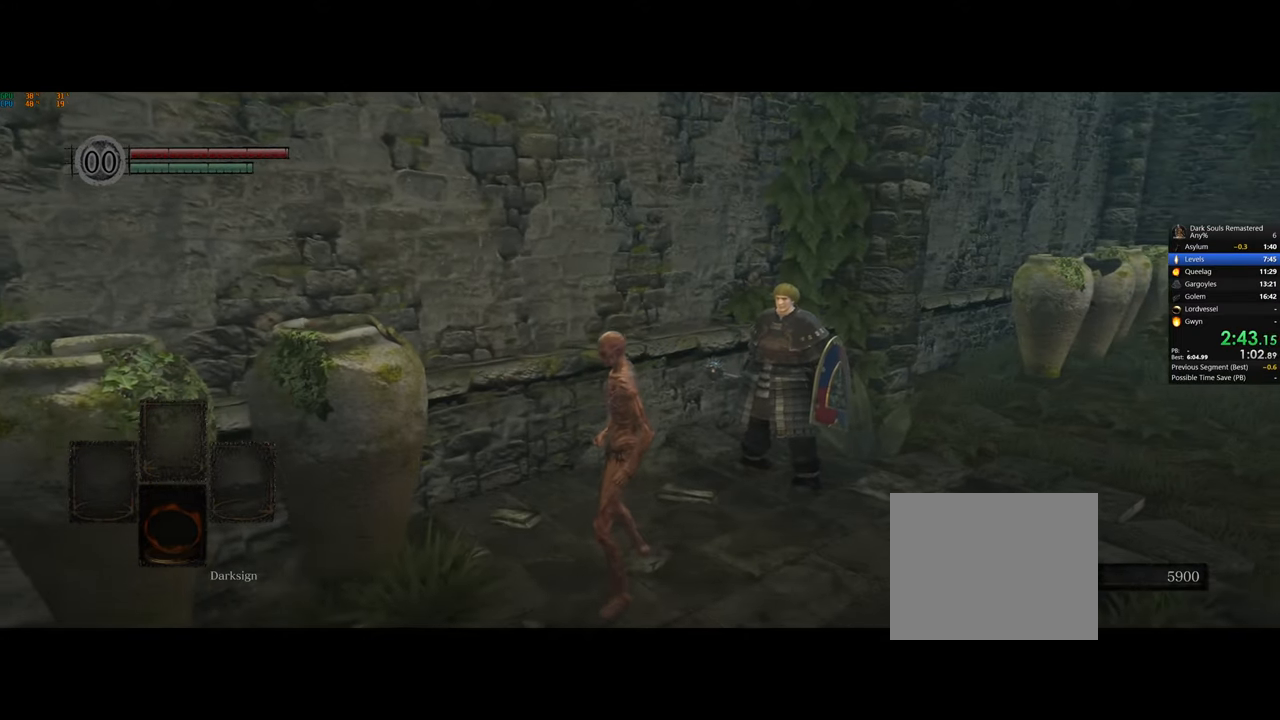
{"buttons": [], "left_stick": "center", "right_stick": "center", "button_events": [[50, "CROSS", "up"], [50, "SQUARE", "up"], [117, "CROSS", "down"], [117, "SQUARE", "down"], [200, "CROSS", "up"], [200, "SQUARE", "up"], [267, "CROSS", "down"], [267, "SQUARE", "down"], [350, "CROSS", "up"], [350, "SQUARE", "up"], [400, "CROSS", "down"], [433, "SQUARE", "down"], [483, "CROSS", "up"], [483, "SQUARE", "up"]]}